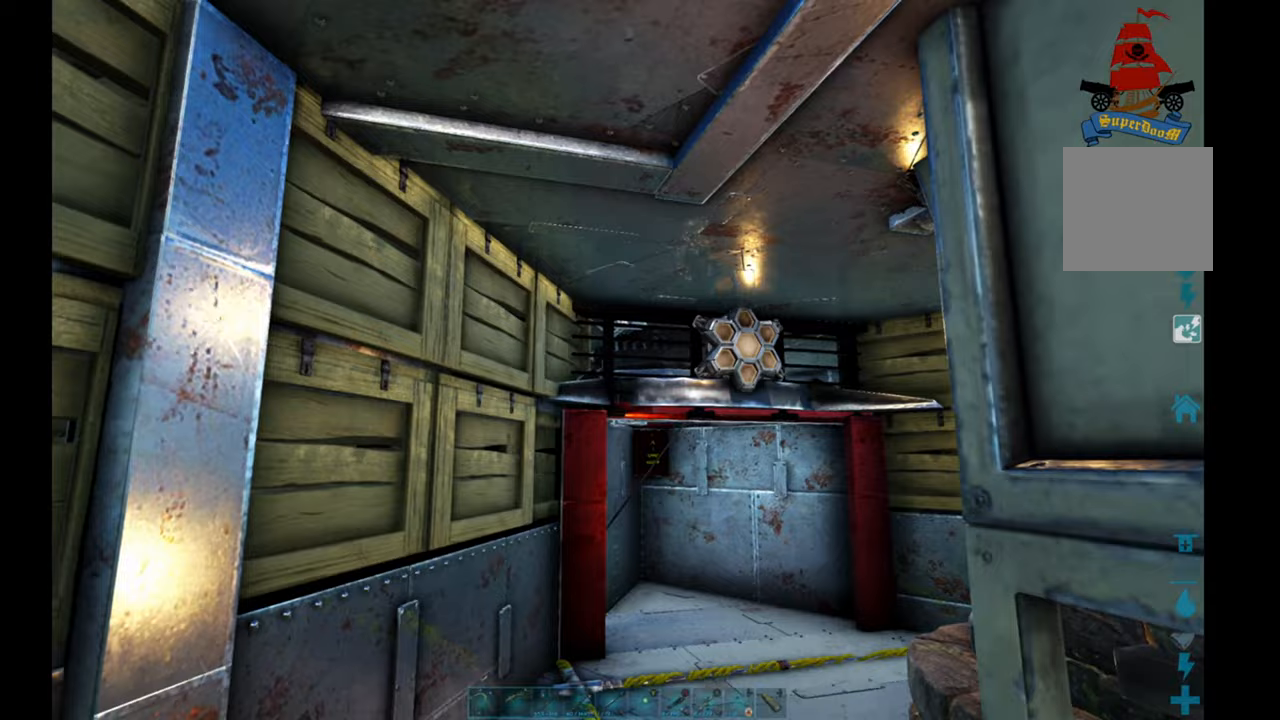
Gameplay with a controller (Xbox layout); each line is a JSON object with the inputs held at the frame after it. "events" lists button and stick changes between this image and that frame as [ms after this image, input, new state], when the widget could be followed in between.
{"buttons": [], "left_stick": "down-left", "right_stick": "down-right", "events": [[33, "left_stick", "down-left"]]}
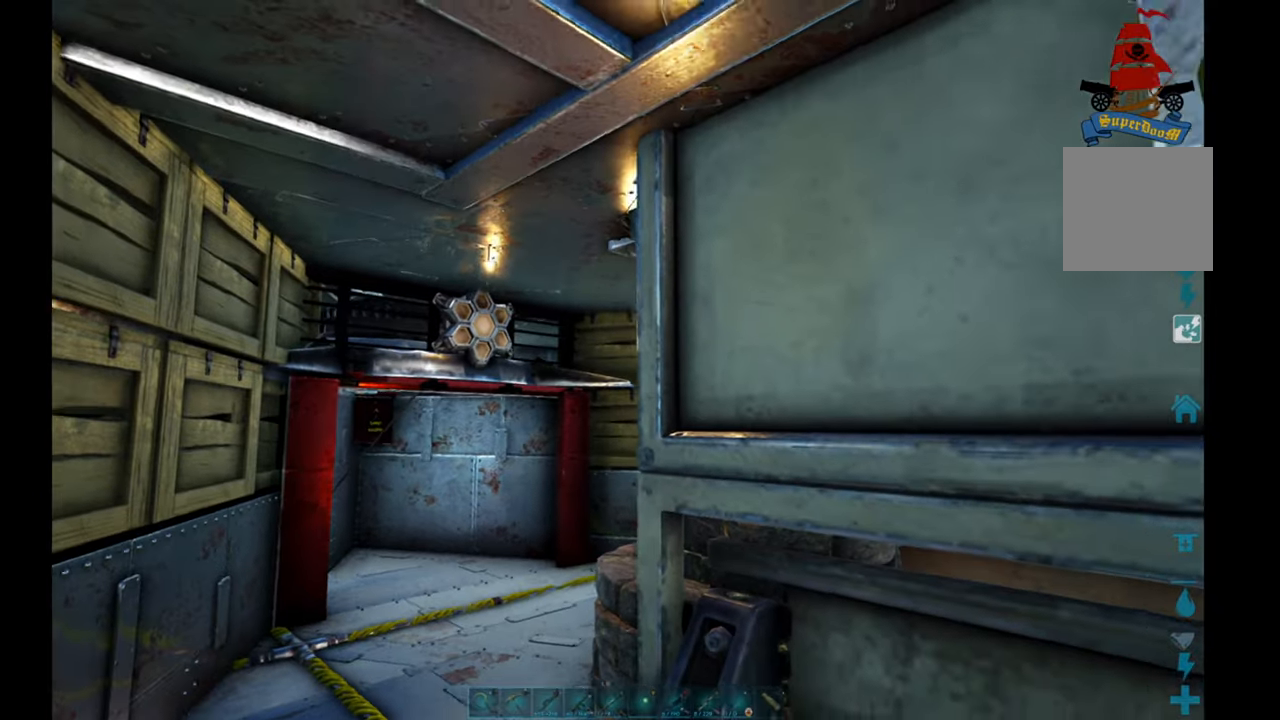
{"buttons": [], "left_stick": "down-right", "right_stick": "right", "events": [[167, "left_stick", "down"], [367, "right_stick", "right"], [467, "left_stick", "down-right"]]}
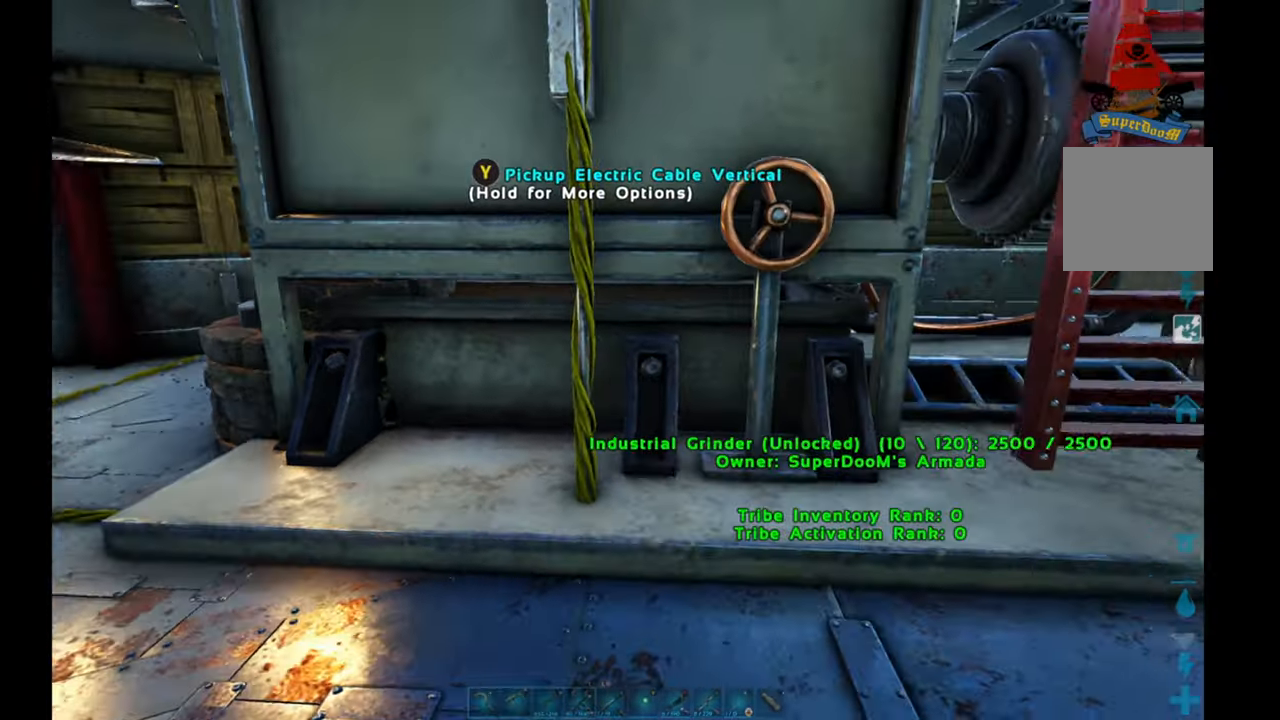
{"buttons": [], "left_stick": "right", "right_stick": "up-right", "events": [[167, "right_stick", "center"], [317, "left_stick", "right"], [367, "right_stick", "up-right"]]}
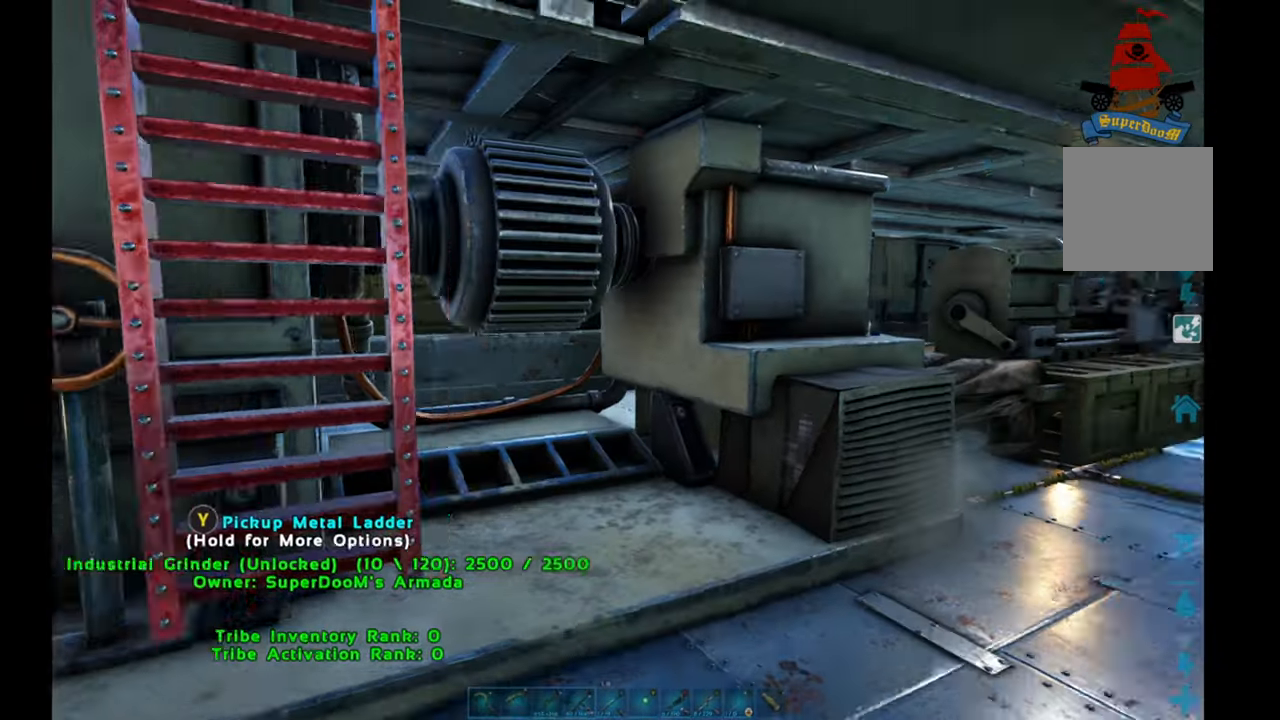
{"buttons": [], "left_stick": "up-right", "right_stick": "center", "events": [[200, "right_stick", "center"], [217, "left_stick", "up-right"]]}
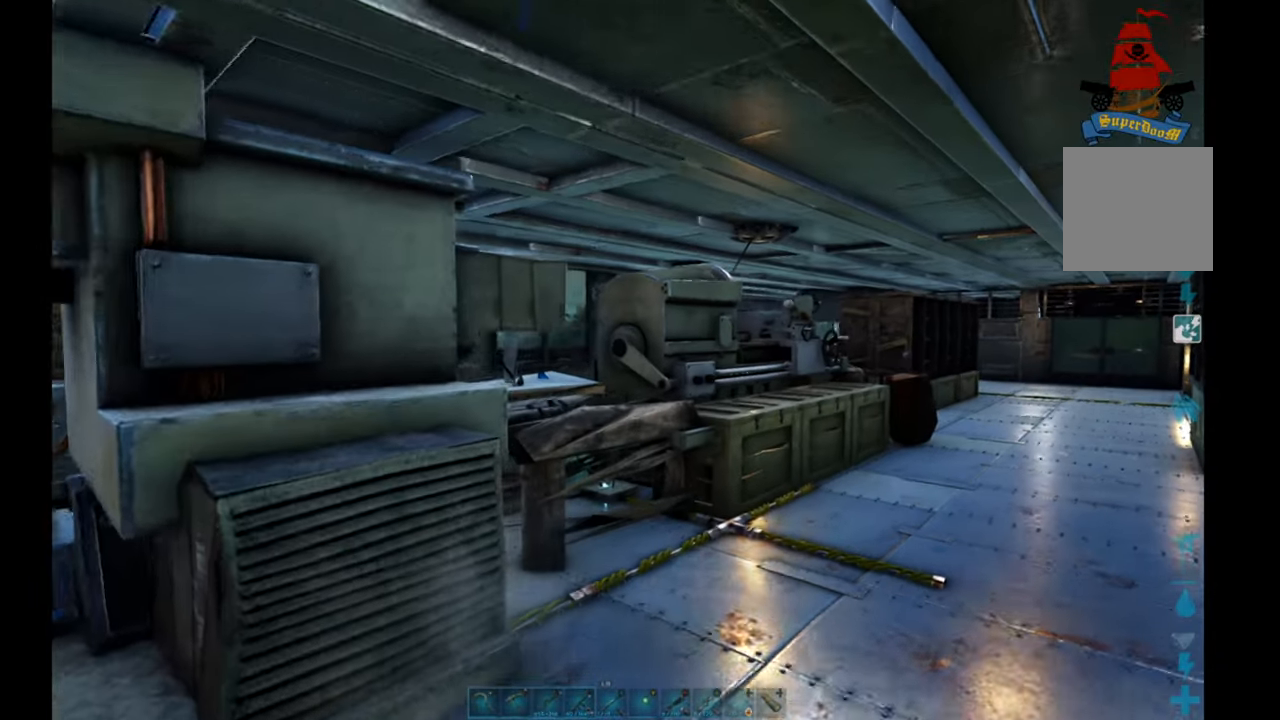
{"buttons": [], "left_stick": "center", "right_stick": "center", "events": [[483, "left_stick", "center"]]}
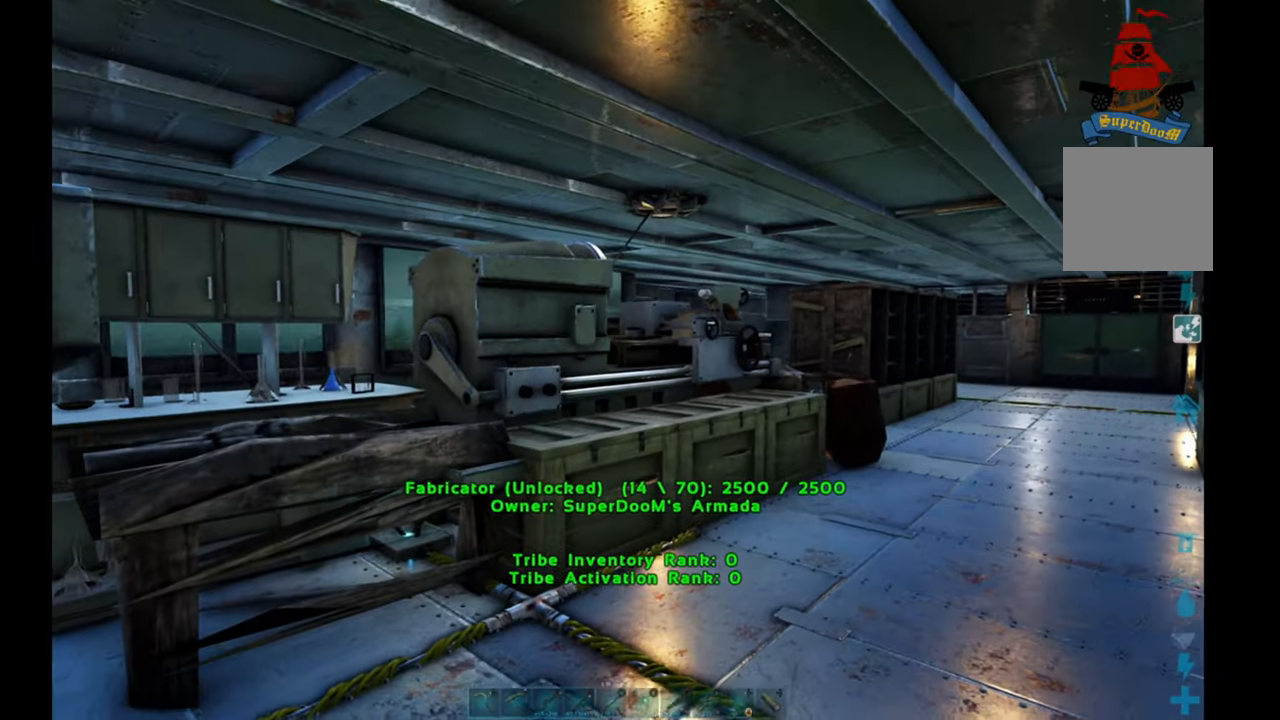
{"buttons": ["SELECT"], "left_stick": "center", "right_stick": "left", "events": [[133, "SELECT", "down"], [383, "right_stick", "left"]]}
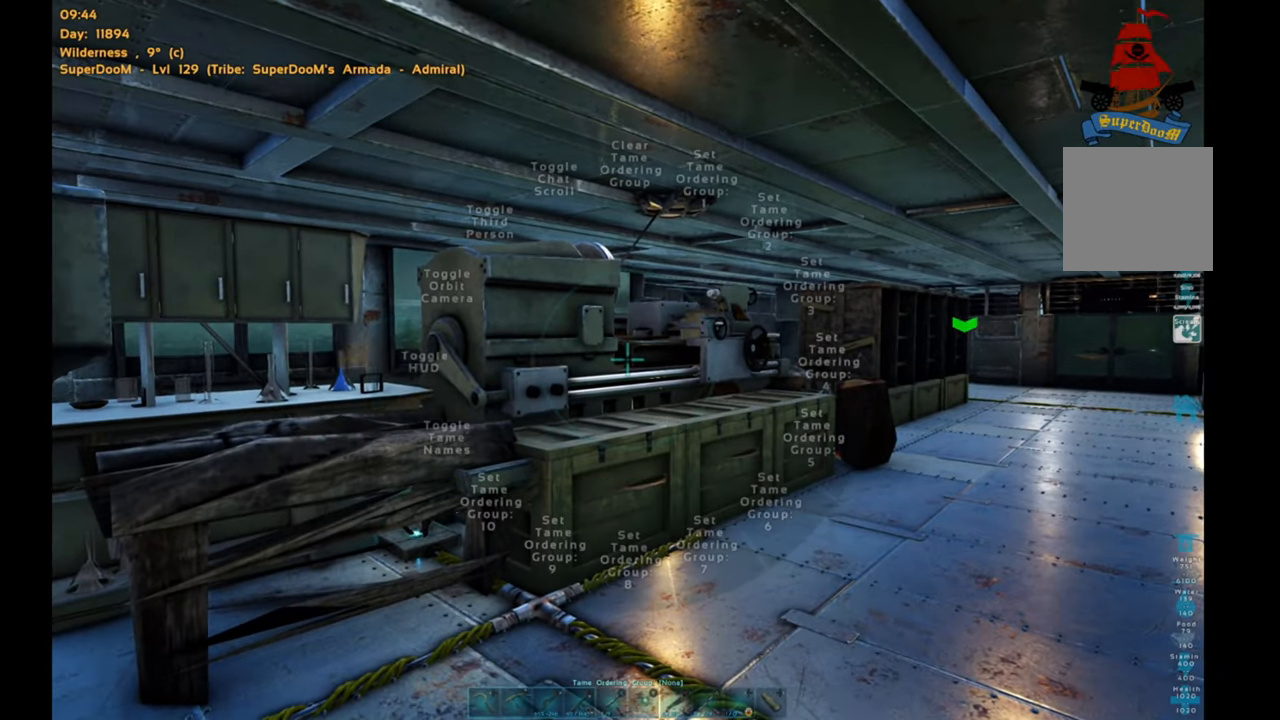
{"buttons": [], "left_stick": "center", "right_stick": "center", "events": [[317, "SELECT", "up"], [333, "right_stick", "center"]]}
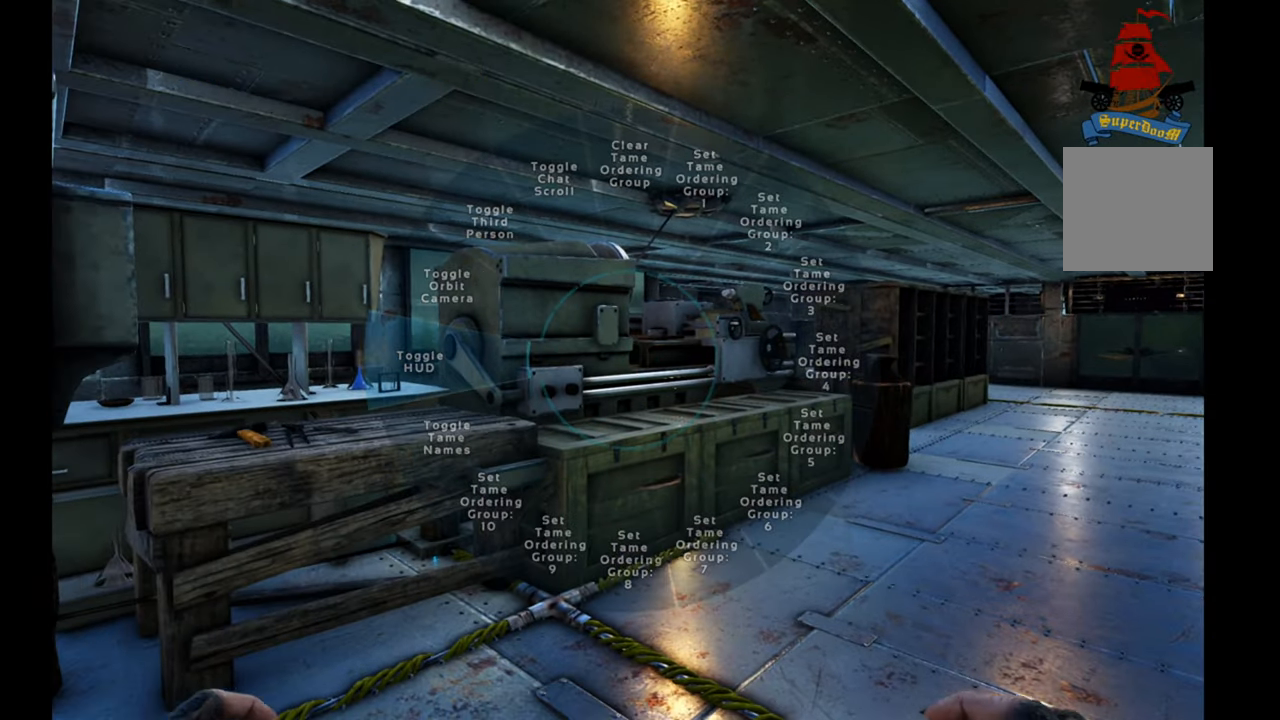
{"buttons": [], "left_stick": "up-right", "right_stick": "center", "events": [[150, "left_stick", "up-right"]]}
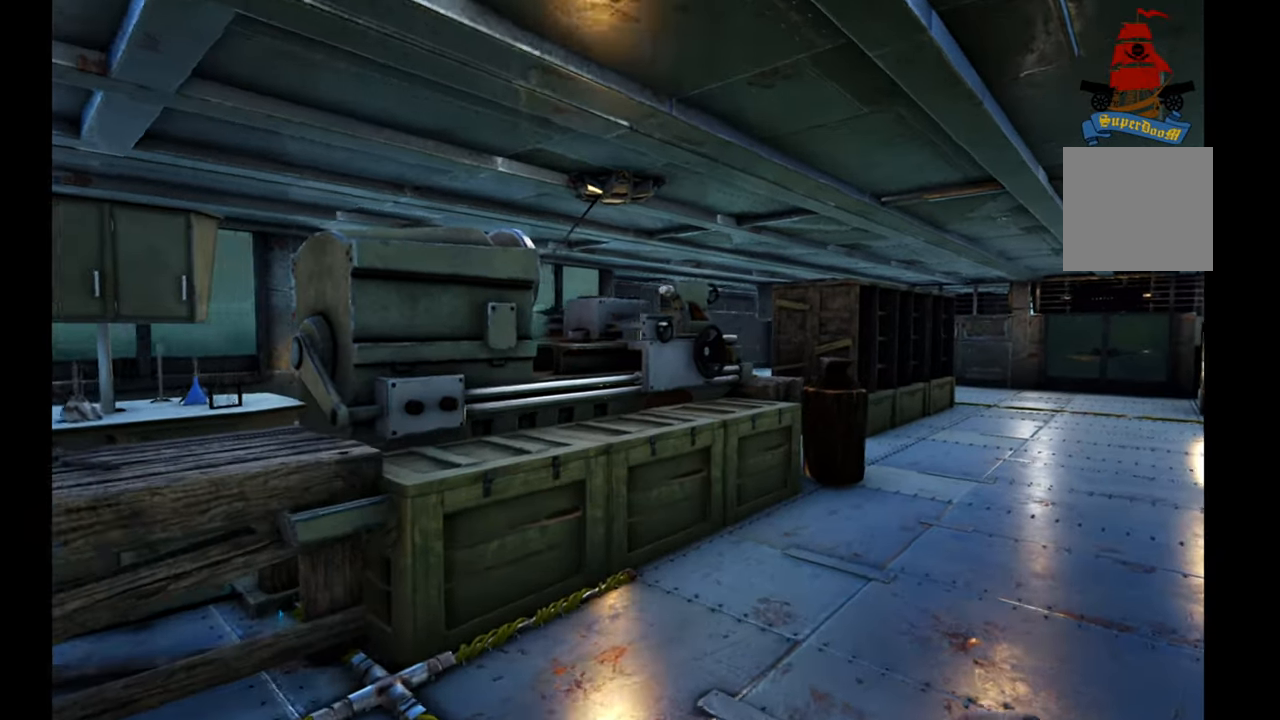
{"buttons": [], "left_stick": "center", "right_stick": "left", "events": [[267, "right_stick", "left"], [283, "left_stick", "right"], [450, "left_stick", "center"]]}
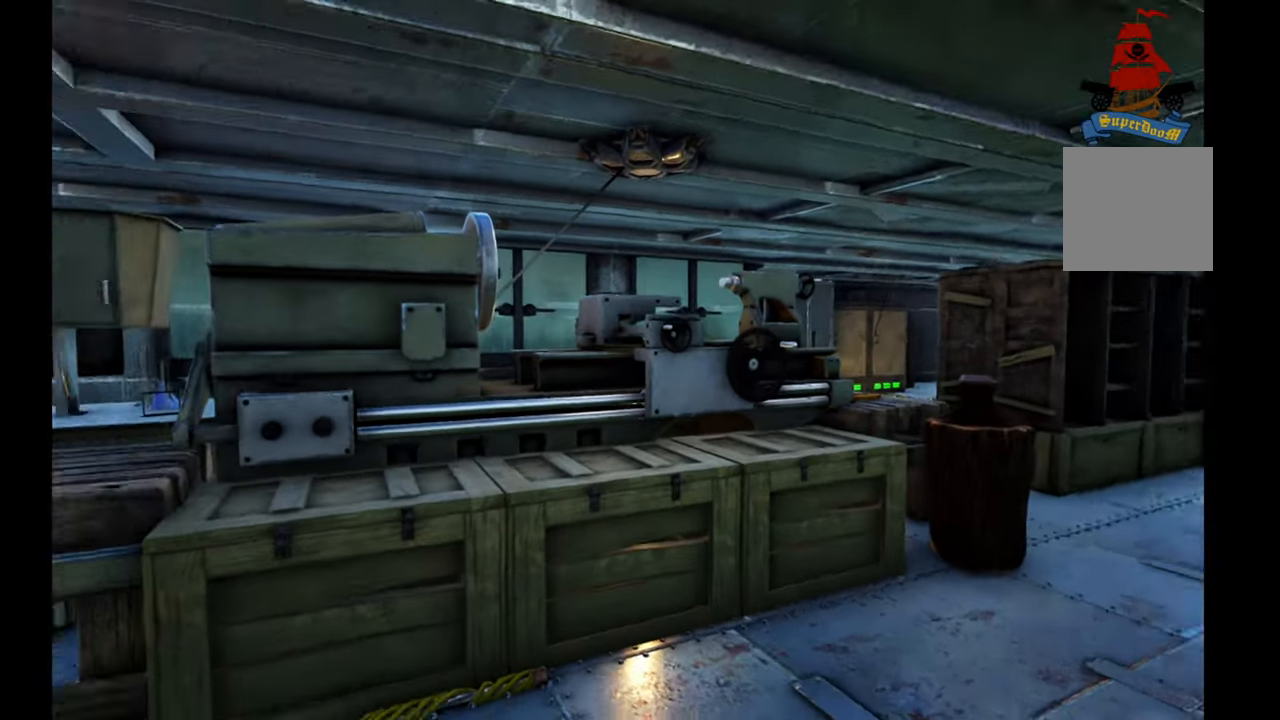
{"buttons": [], "left_stick": "center", "right_stick": "center", "events": [[267, "right_stick", "center"]]}
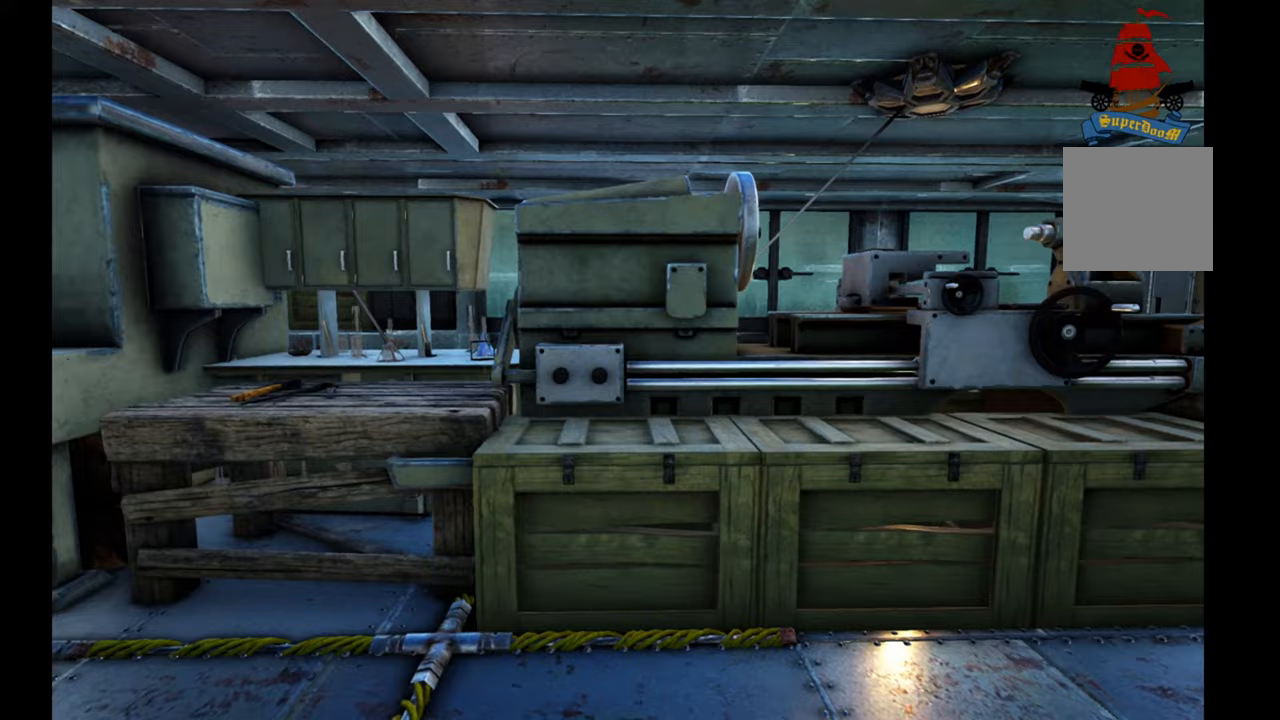
{"buttons": [], "left_stick": "up-right", "right_stick": "center", "events": [[200, "left_stick", "up-right"], [317, "right_stick", "left"], [367, "right_stick", "center"]]}
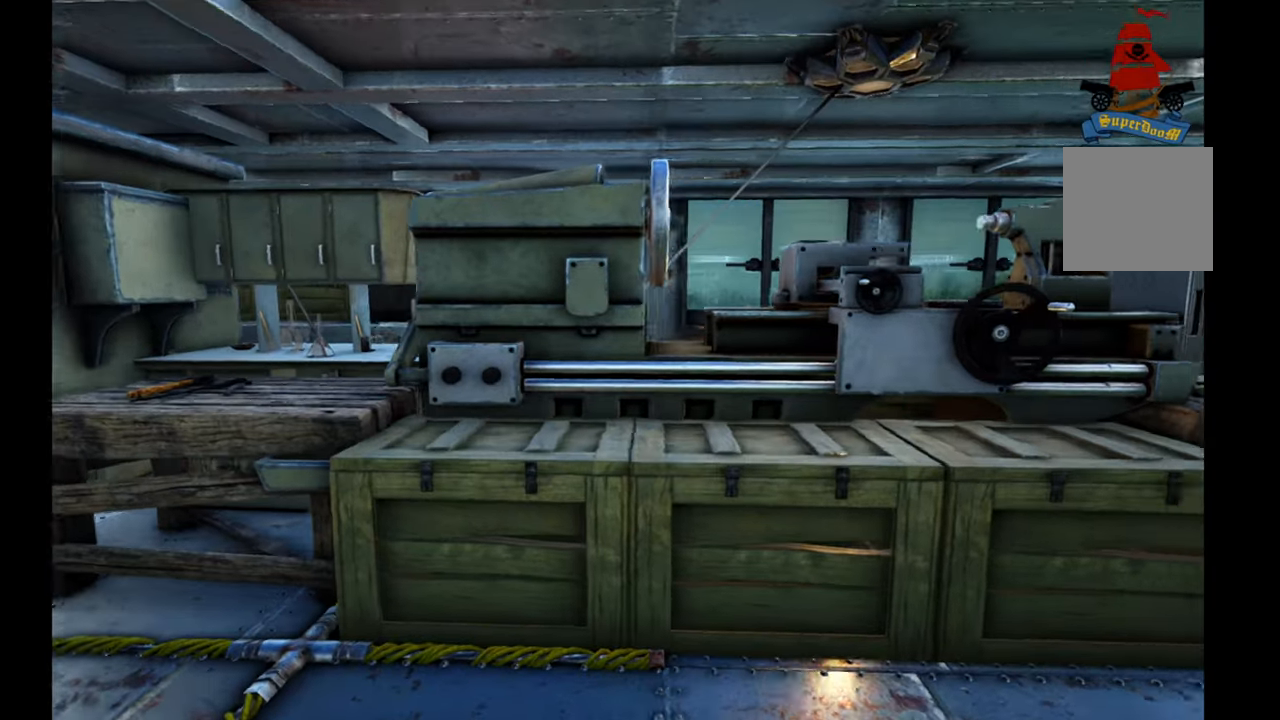
{"buttons": [], "left_stick": "right", "right_stick": "center", "events": [[217, "right_stick", "down-right"], [317, "left_stick", "right"], [500, "right_stick", "center"]]}
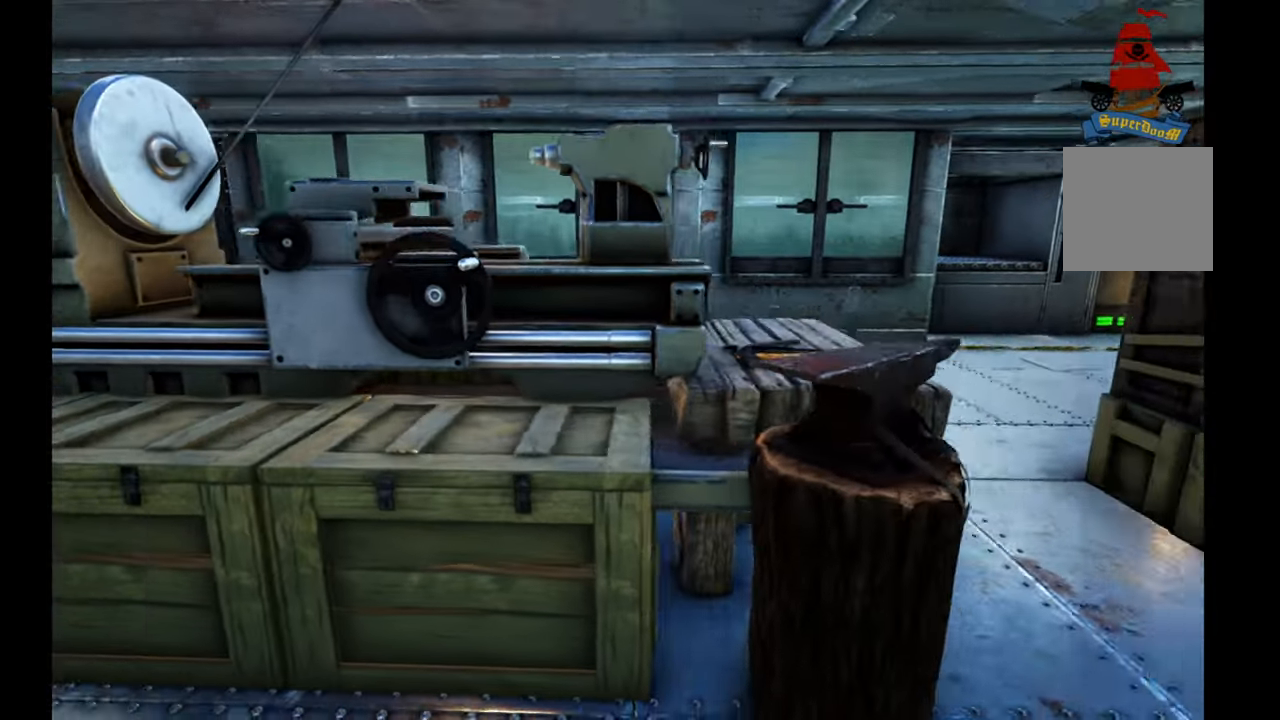
{"buttons": [], "left_stick": "up", "right_stick": "center", "events": [[133, "right_stick", "left"], [317, "left_stick", "up-right"], [467, "right_stick", "center"], [500, "left_stick", "up"]]}
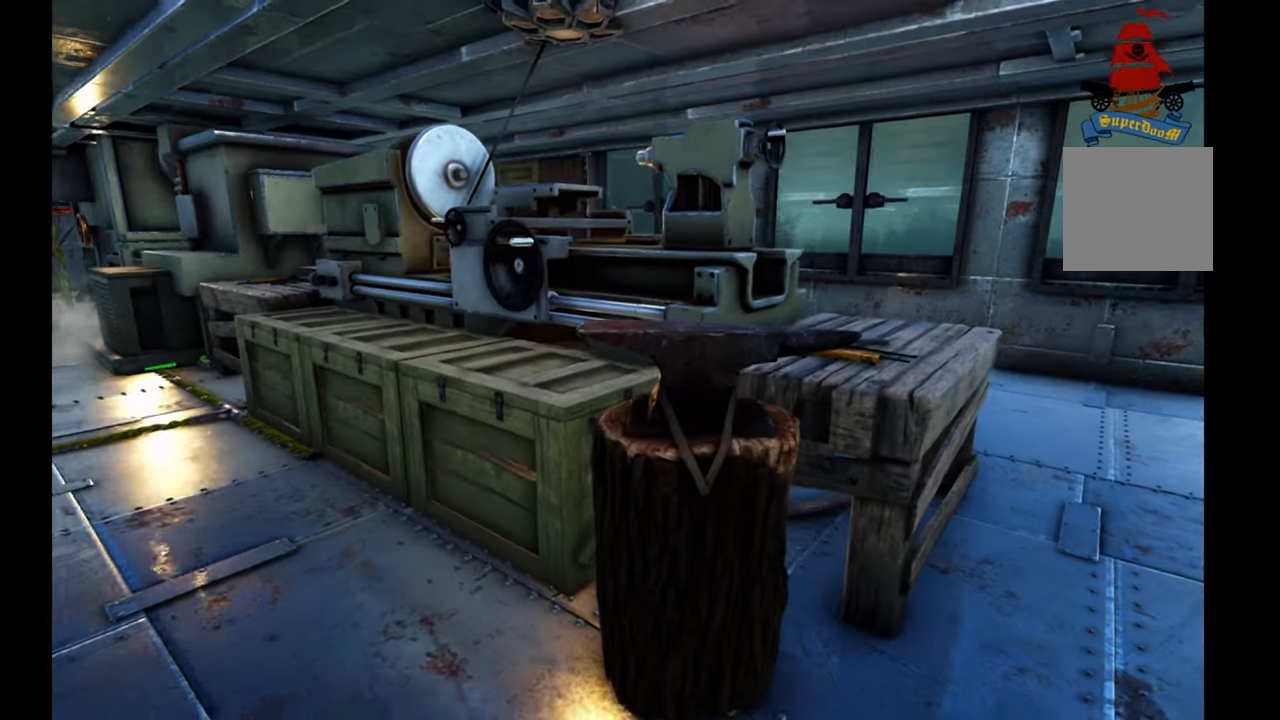
{"buttons": [], "left_stick": "up-left", "right_stick": "center", "events": [[167, "left_stick", "up-left"]]}
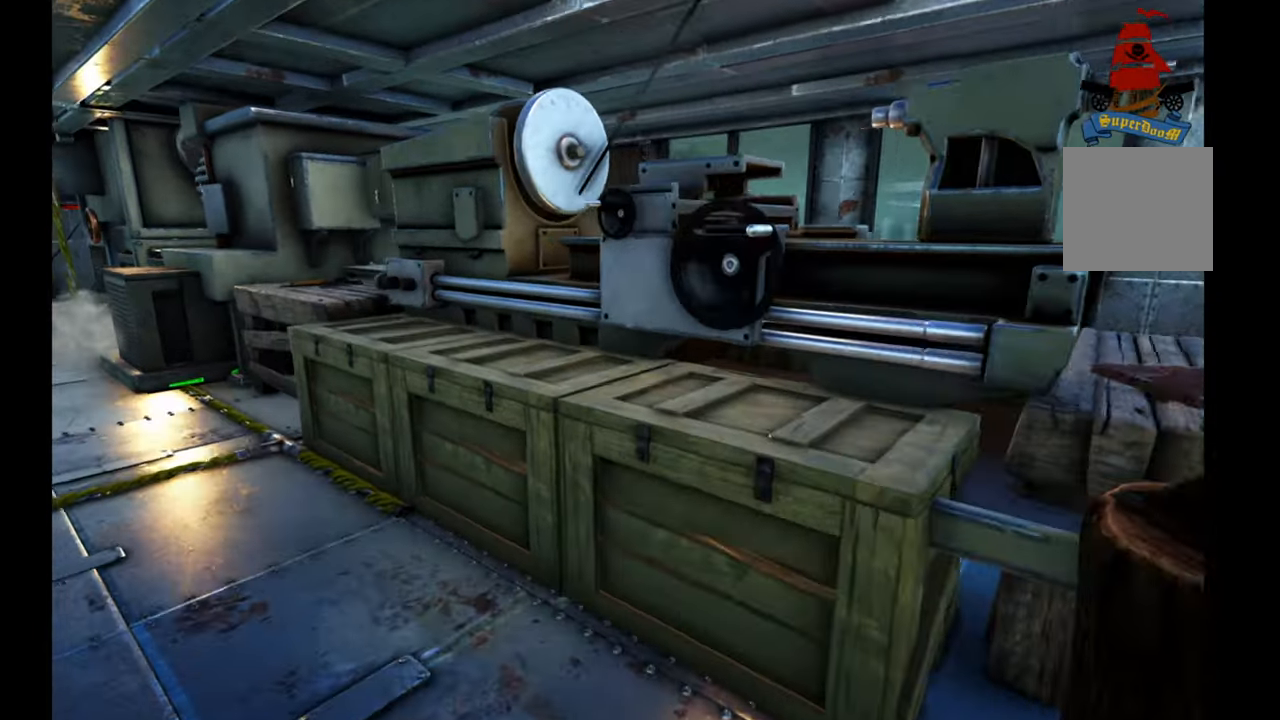
{"buttons": [], "left_stick": "left", "right_stick": "center", "events": [[417, "left_stick", "left"]]}
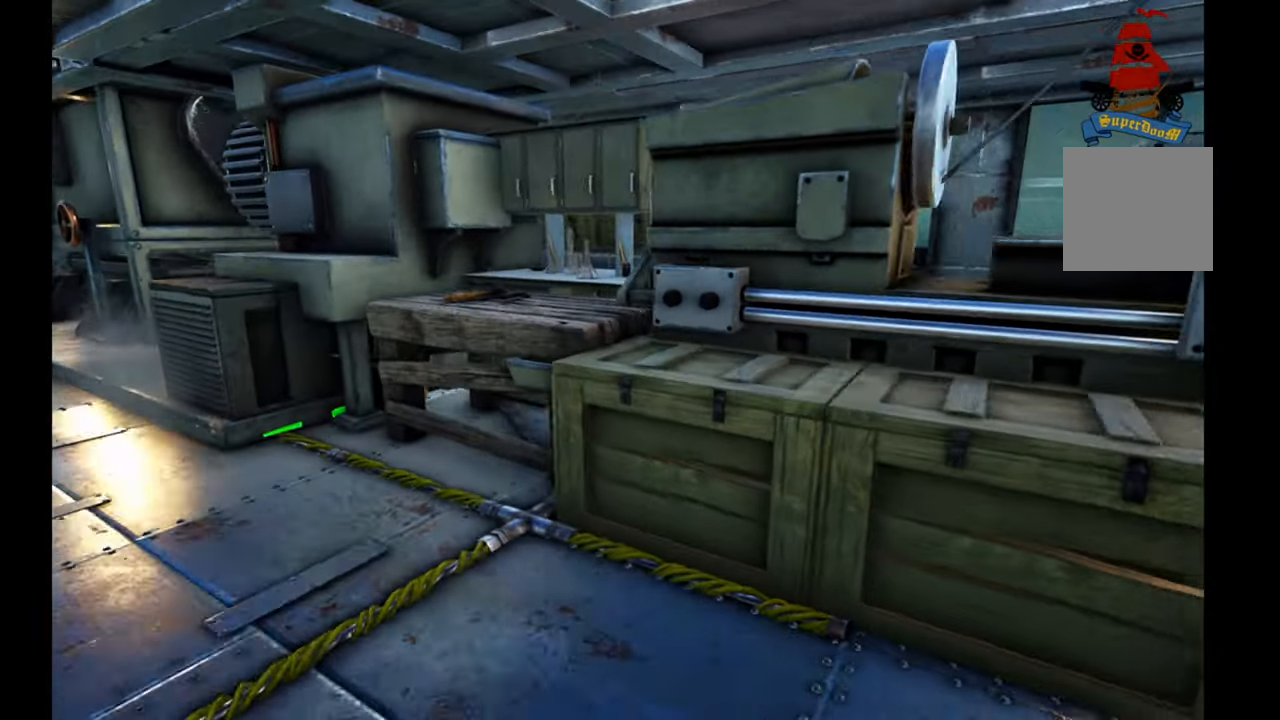
{"buttons": [], "left_stick": "left", "right_stick": "up-right"}
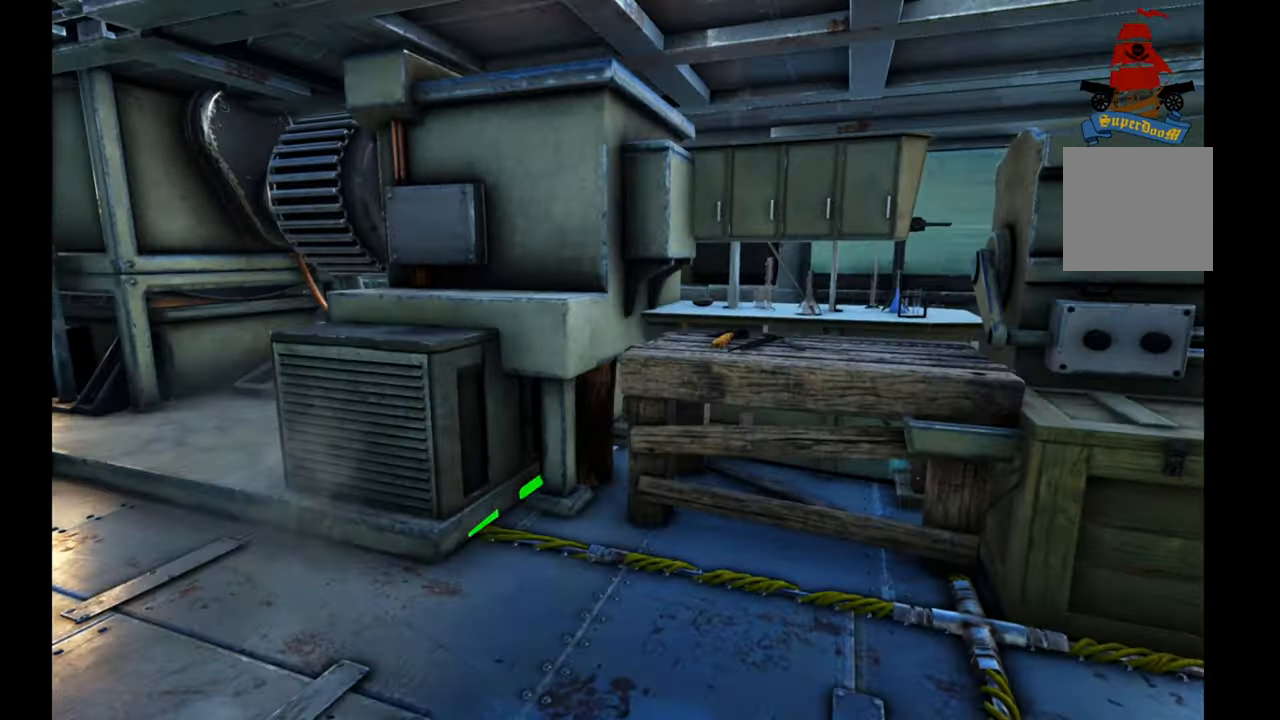
{"buttons": [], "left_stick": "left", "right_stick": "up-left", "events": [[217, "right_stick", "center"], [367, "right_stick", "left"], [417, "right_stick", "up-left"]]}
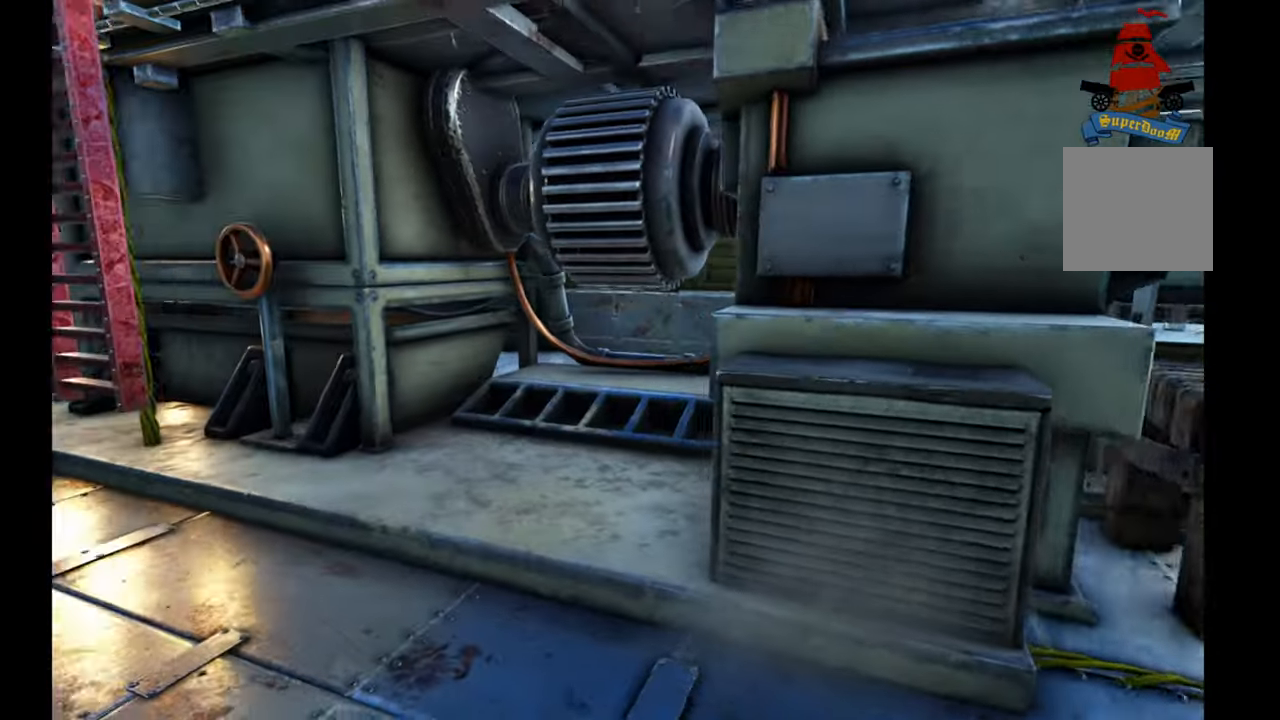
{"buttons": [], "left_stick": "left", "right_stick": "center", "events": [[100, "right_stick", "center"]]}
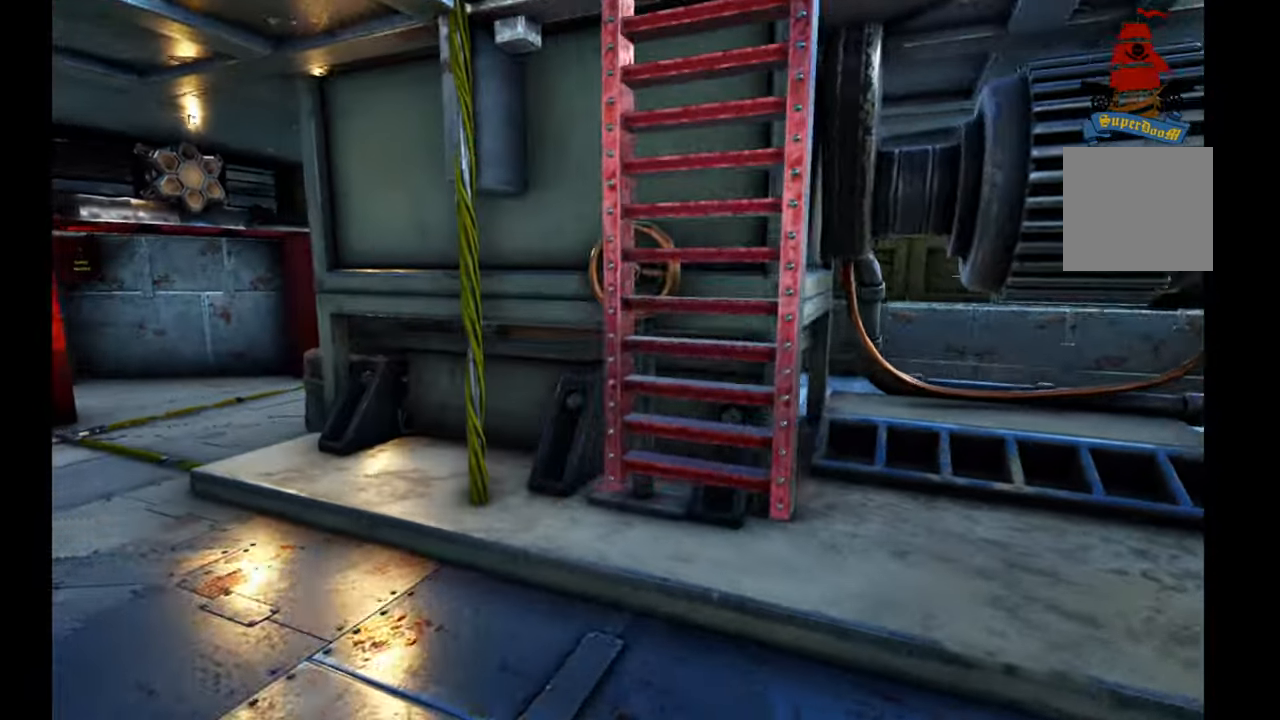
{"buttons": [], "left_stick": "up-left", "right_stick": "center", "events": [[100, "right_stick", "up-left"], [383, "right_stick", "center"], [433, "left_stick", "up-left"]]}
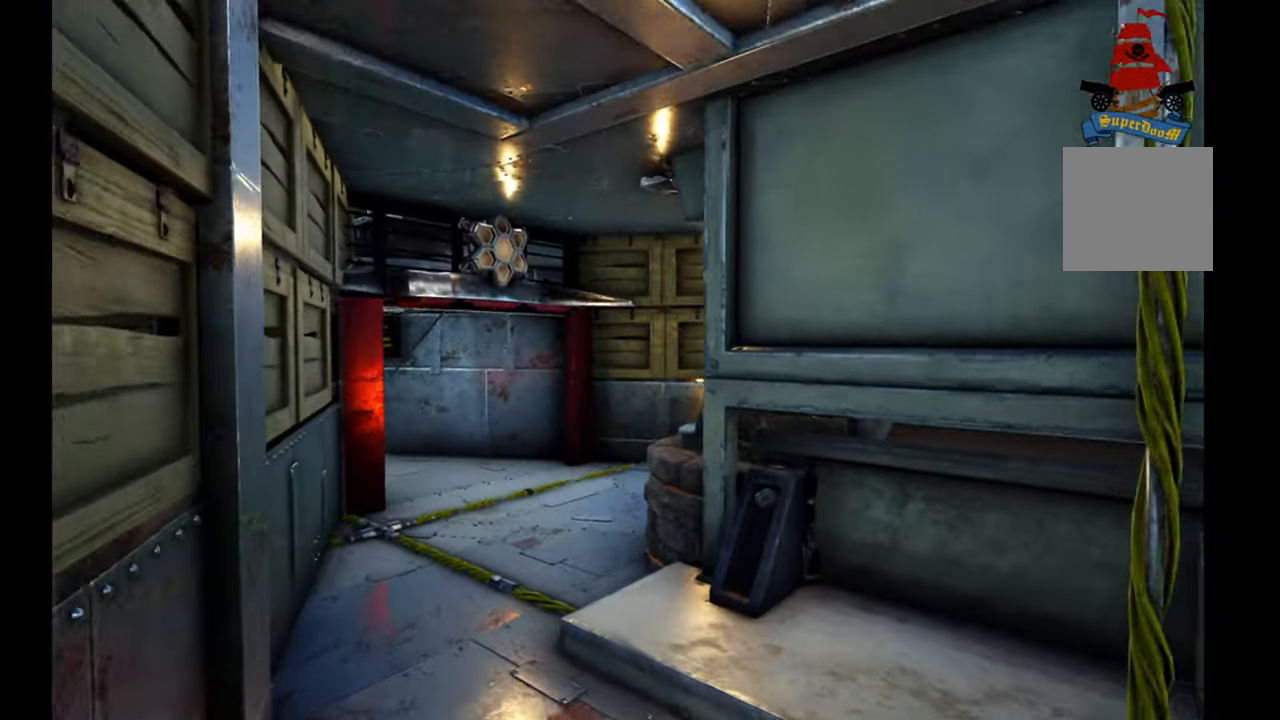
{"buttons": [], "left_stick": "up-left", "right_stick": "right", "events": [[500, "right_stick", "right"]]}
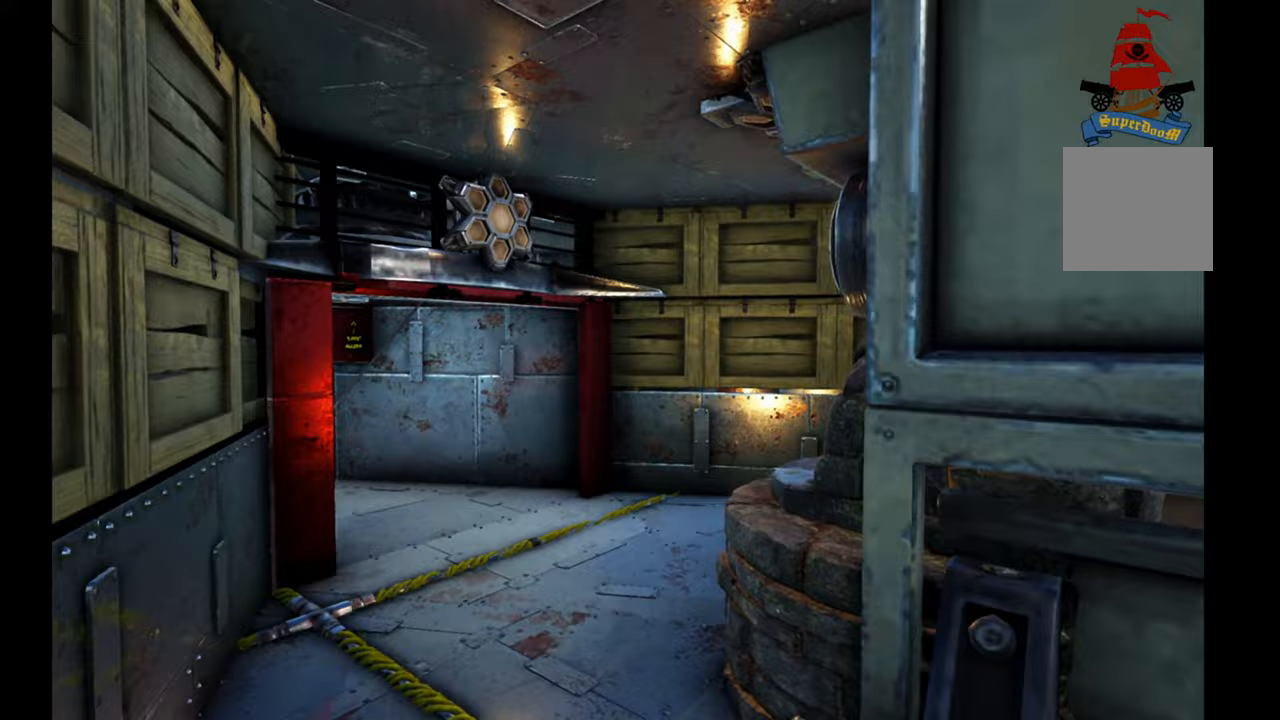
{"buttons": [], "left_stick": "up-left", "right_stick": "right", "events": []}
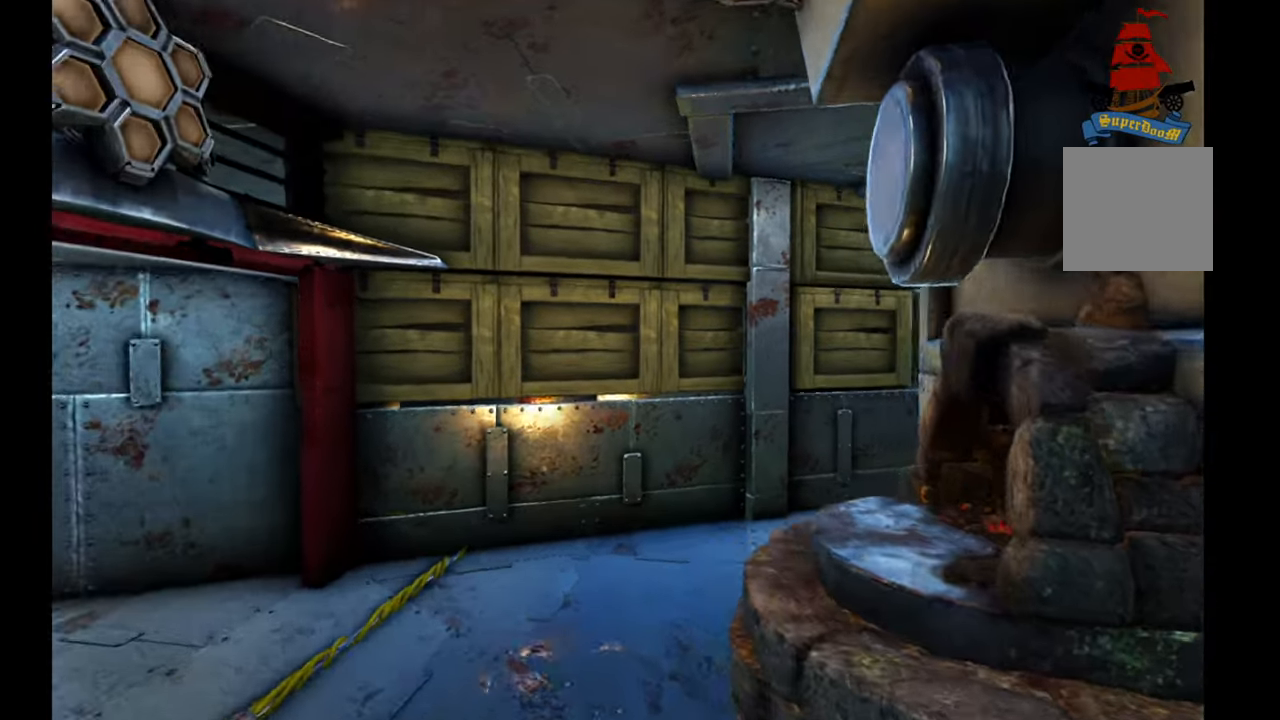
{"buttons": [], "left_stick": "up-left", "right_stick": "right", "events": []}
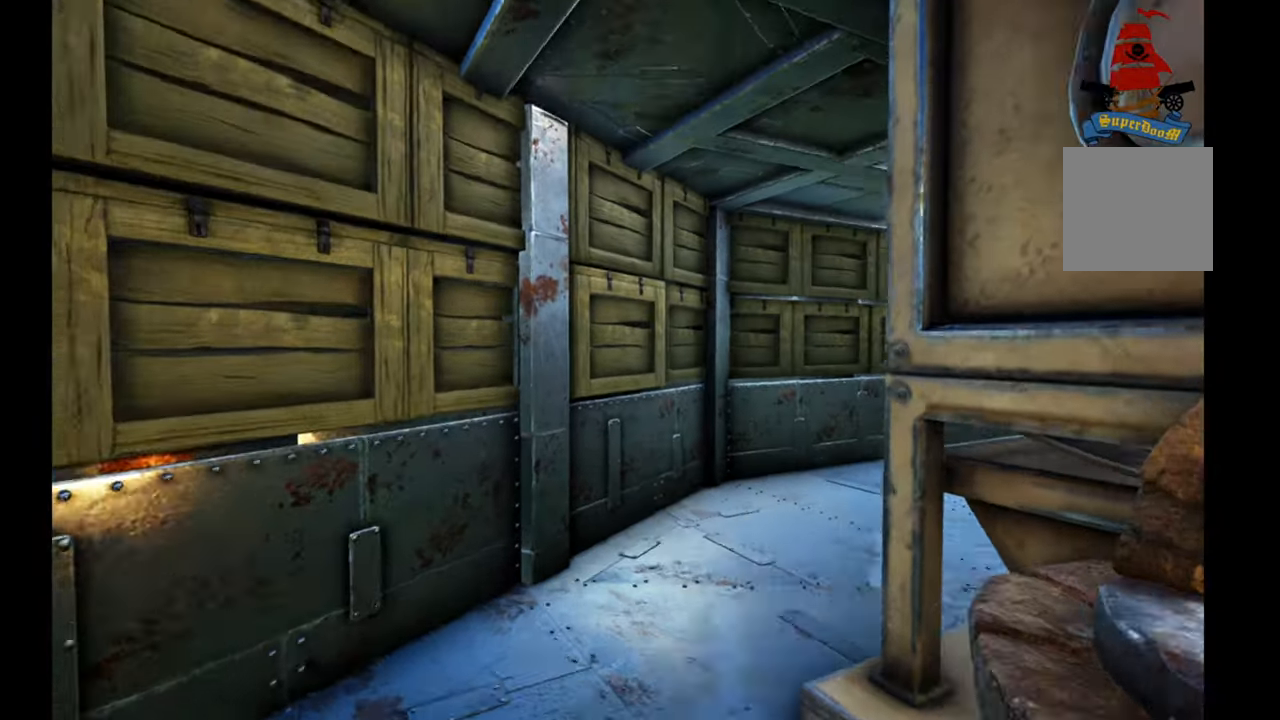
{"buttons": [], "left_stick": "up-left", "right_stick": "right", "events": []}
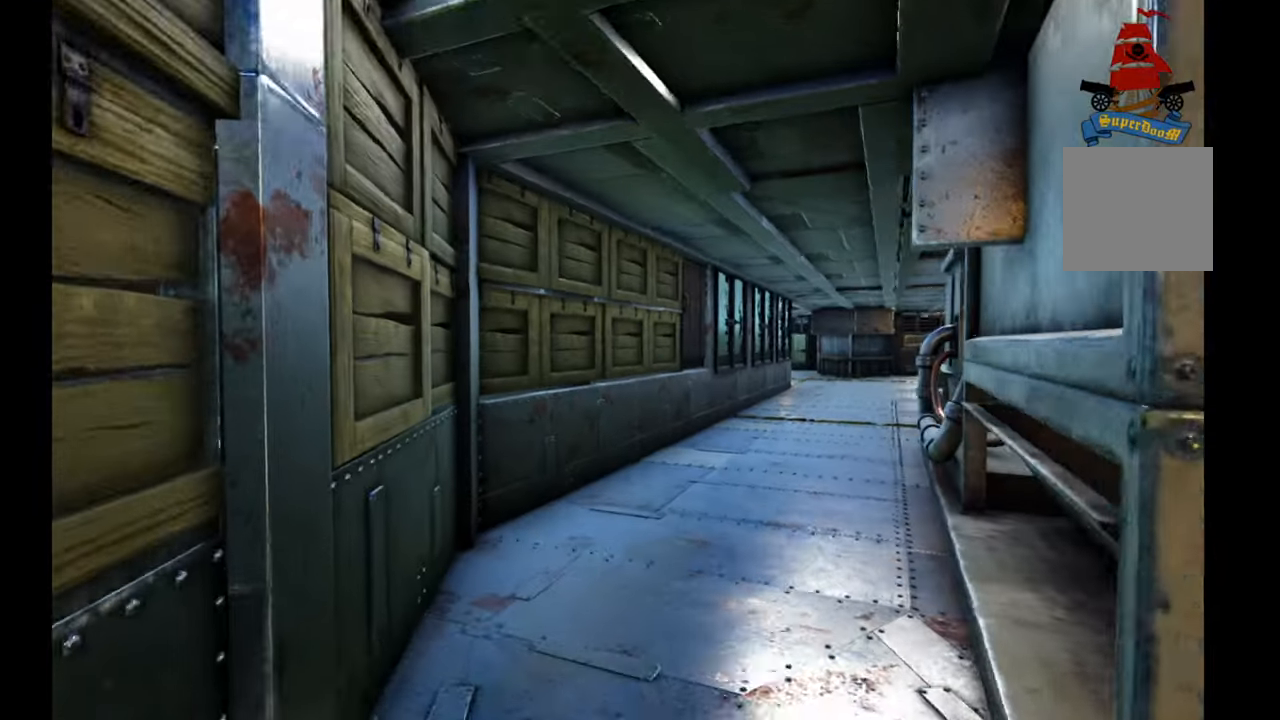
{"buttons": [], "left_stick": "up-left", "right_stick": "right", "events": []}
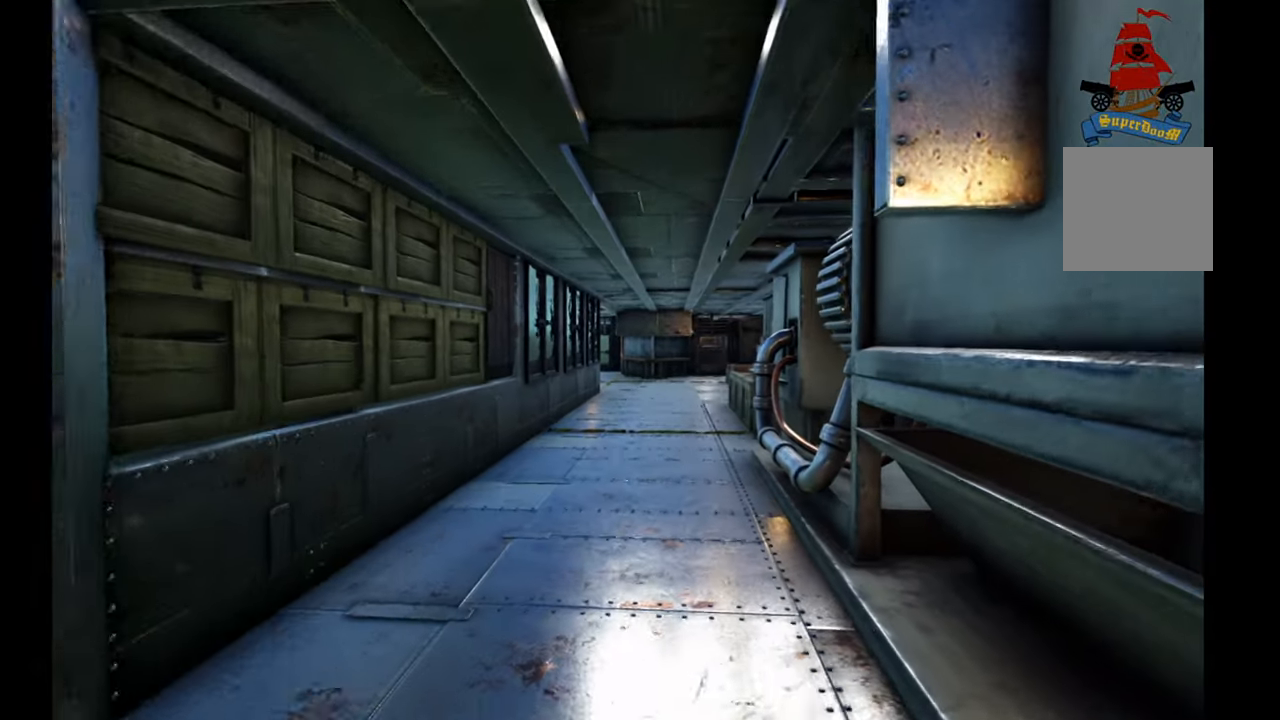
{"buttons": [], "left_stick": "up-left", "right_stick": "center", "events": [[383, "right_stick", "center"]]}
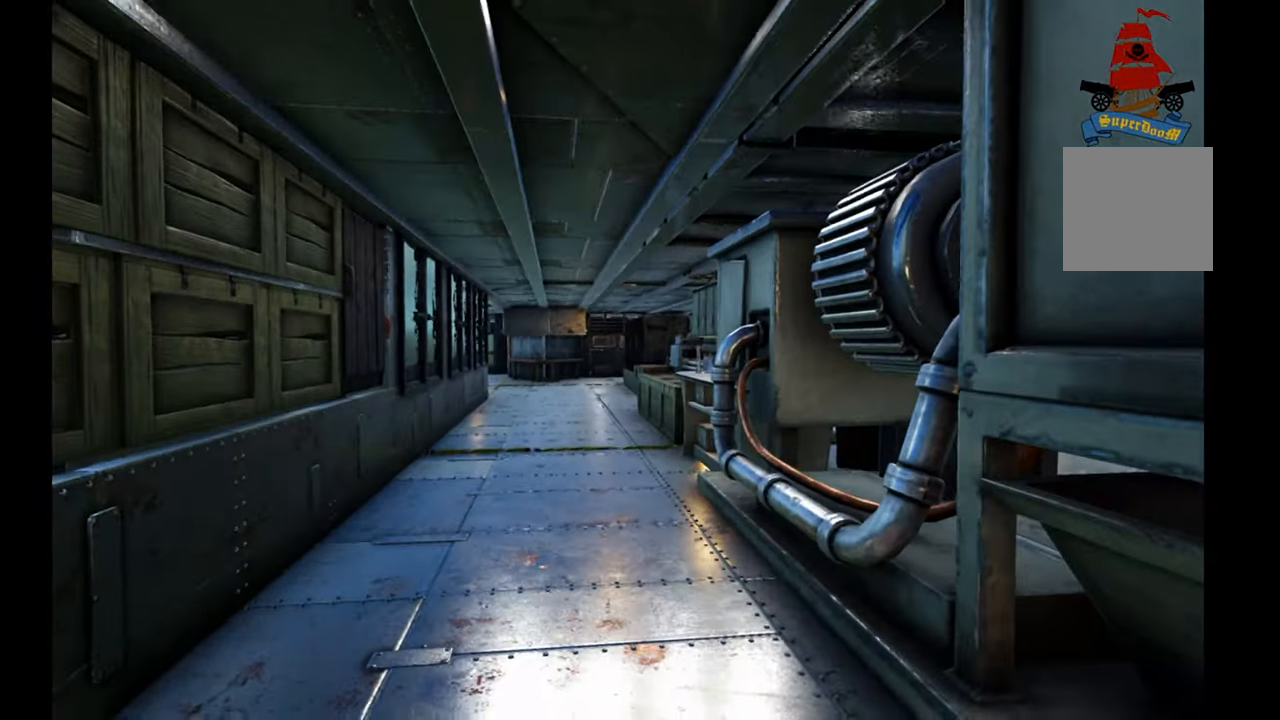
{"buttons": [], "left_stick": "up-left", "right_stick": "center", "events": []}
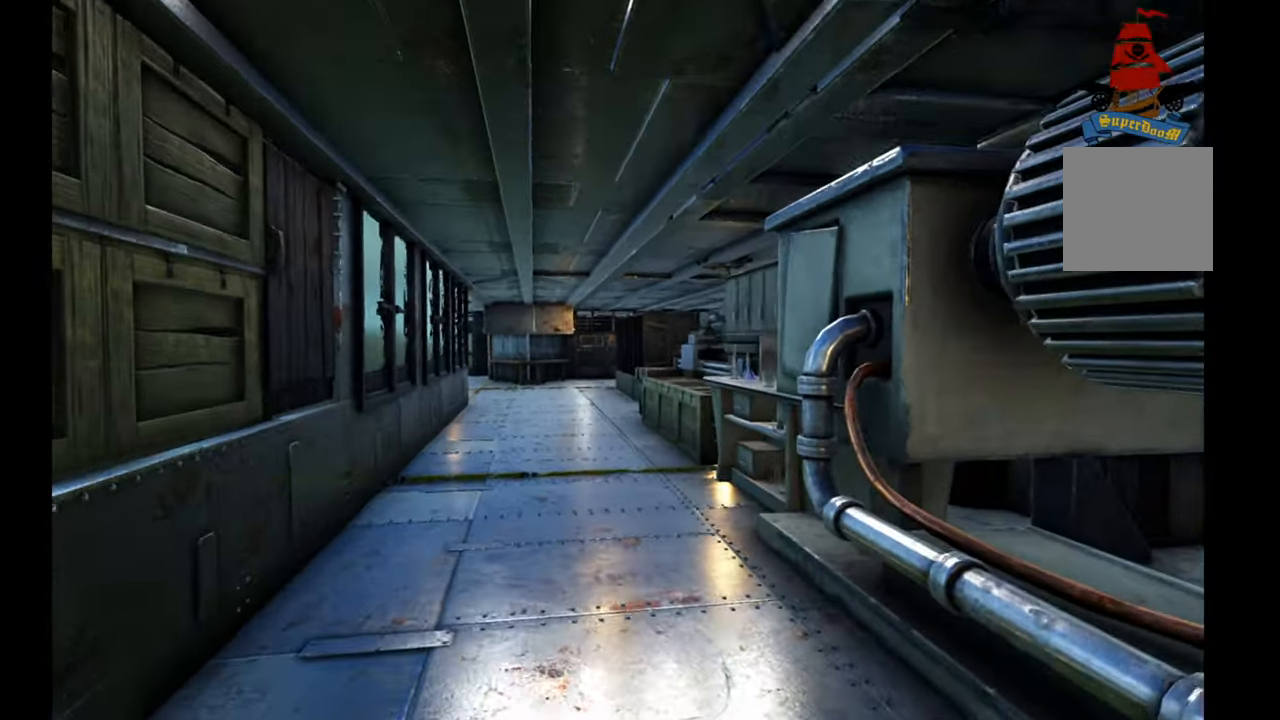
{"buttons": [], "left_stick": "up-left", "right_stick": "center", "events": []}
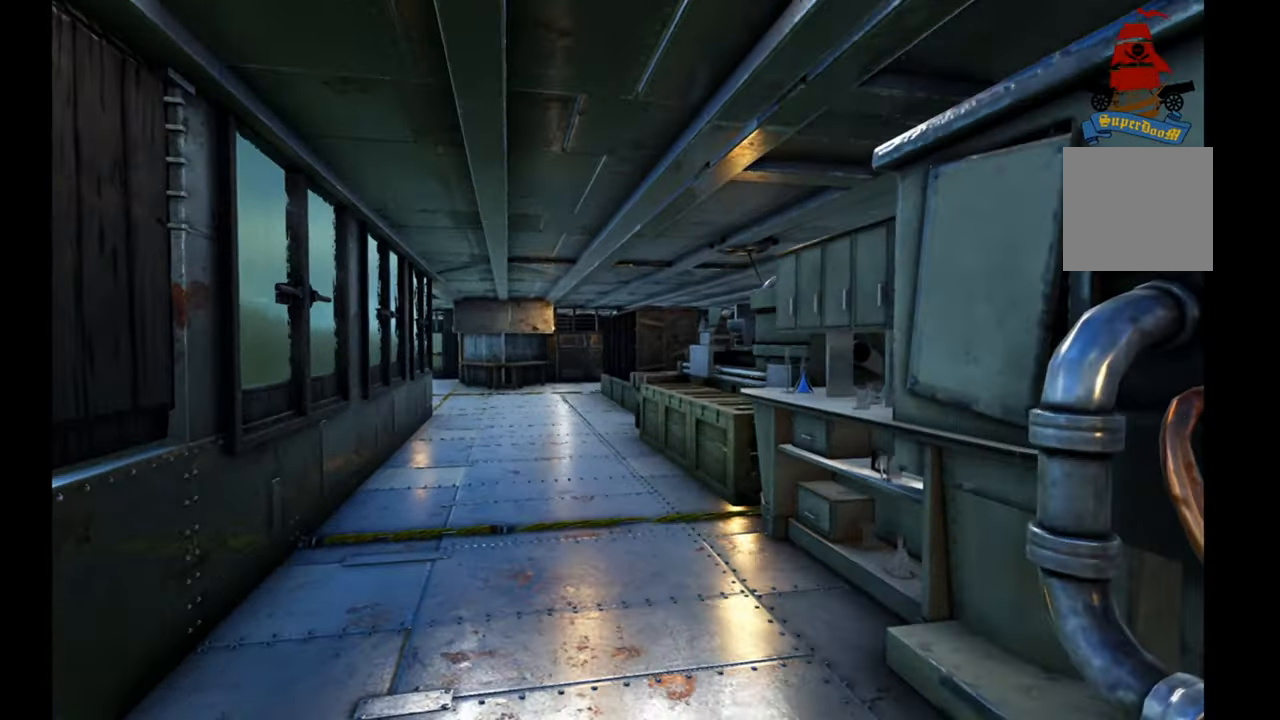
{"buttons": [], "left_stick": "up-left", "right_stick": "center", "events": []}
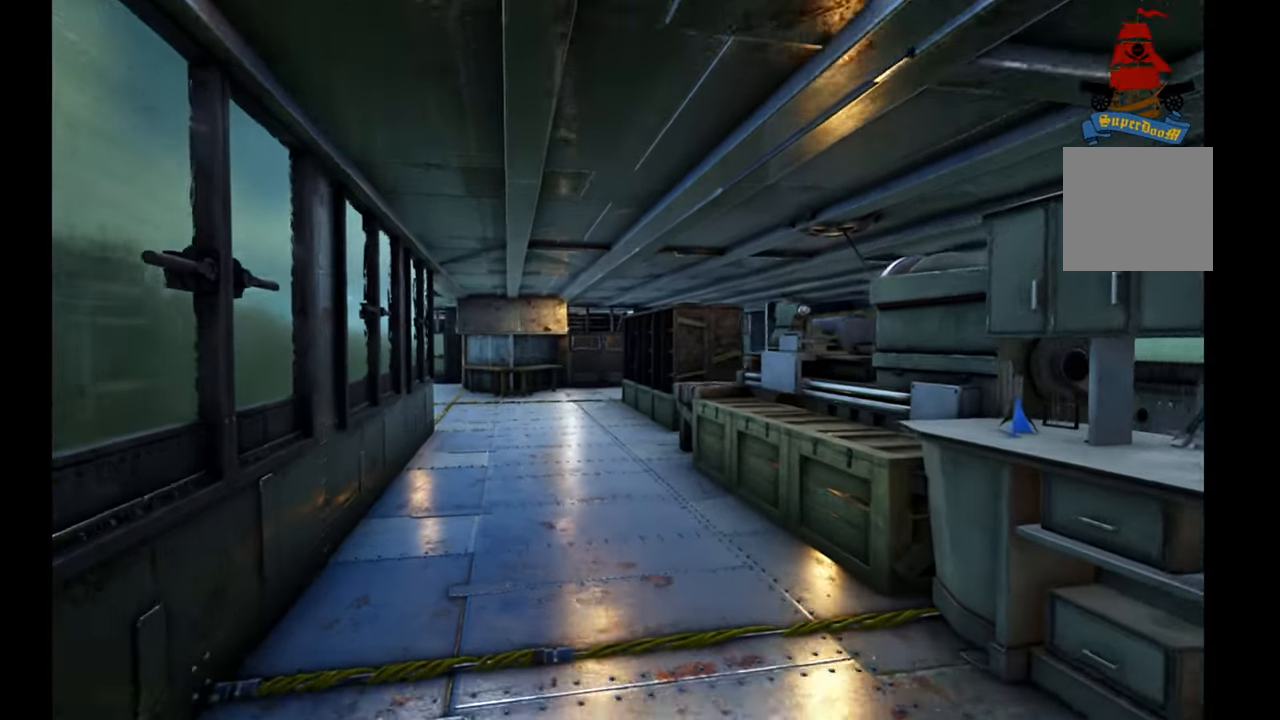
{"buttons": [], "left_stick": "up-left", "right_stick": "center", "events": []}
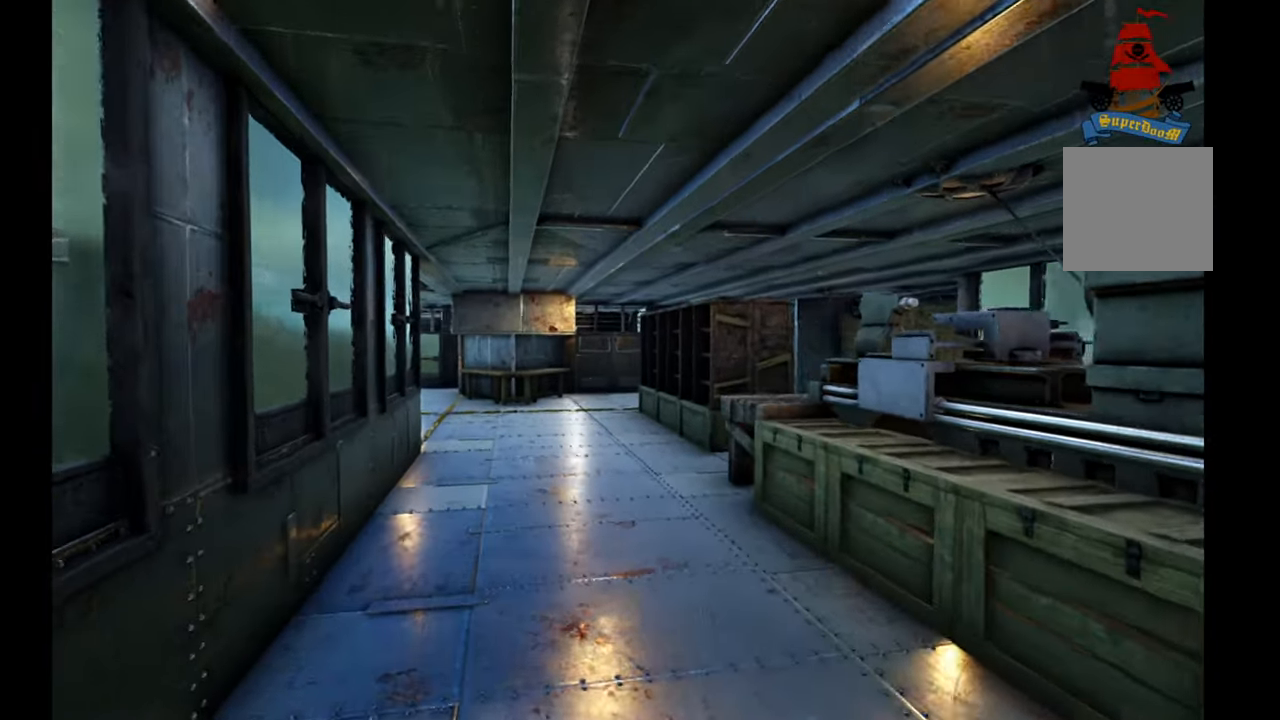
{"buttons": [], "left_stick": "up-left", "right_stick": "center", "events": []}